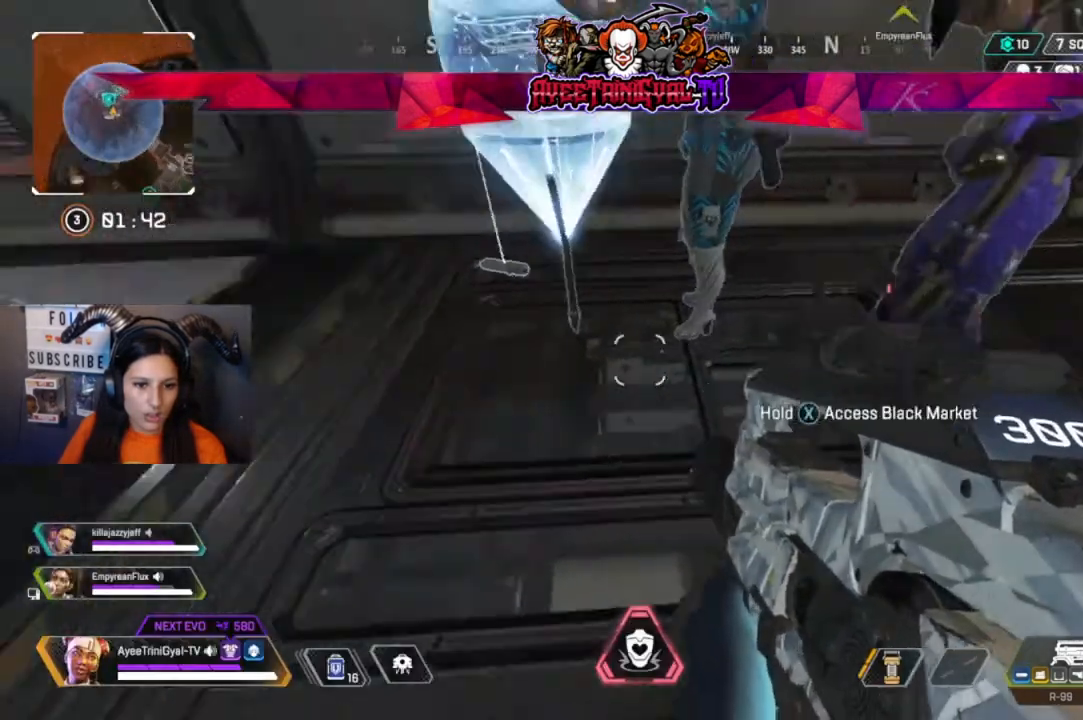
Gameplay with a controller (Xbox layout); each line is a JSON object with the inputs held at the frame after it (dt_ms = milliseconds from this image to that frame). "events" lists button and stick changes between this image and that frame as [ms after this image, input, new state], when the widget could be followed in between.
{"dt_ms": 1000, "buttons": [], "left_stick": "center", "right_stick": "center"}
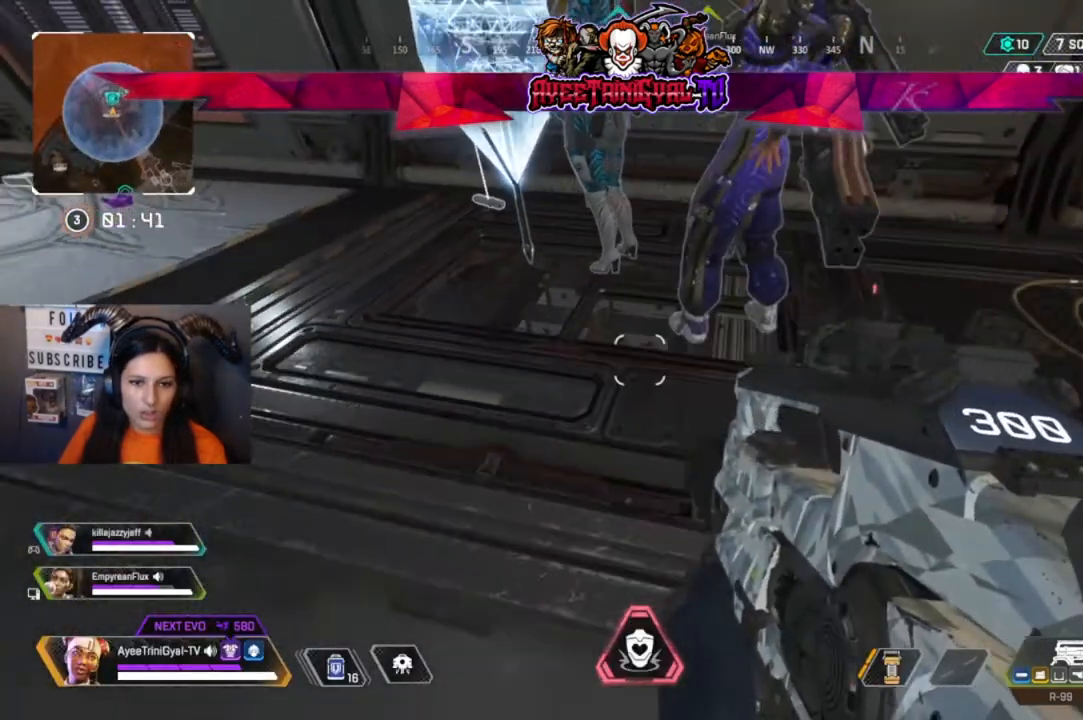
{"dt_ms": 500, "buttons": [], "left_stick": "center", "right_stick": "center", "events": [[233, "right_stick", "up-left"], [367, "DPAD_DOWN", "down"], [400, "right_stick", "center"], [467, "DPAD_DOWN", "up"]]}
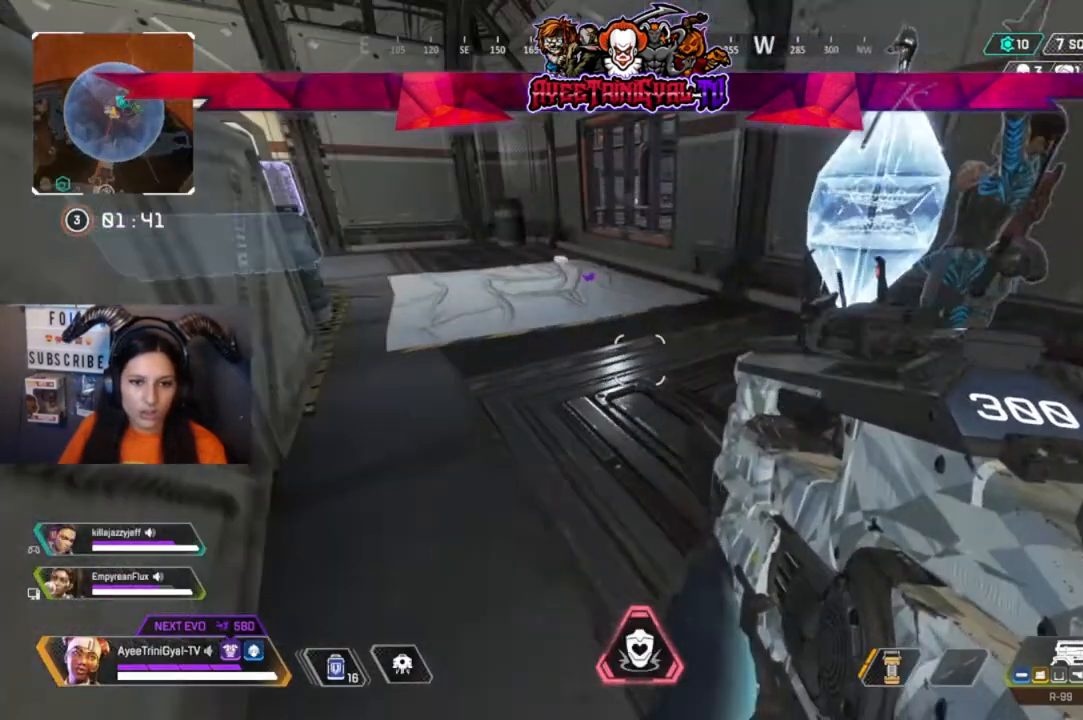
{"dt_ms": 500, "buttons": [], "left_stick": "center", "right_stick": "center", "events": []}
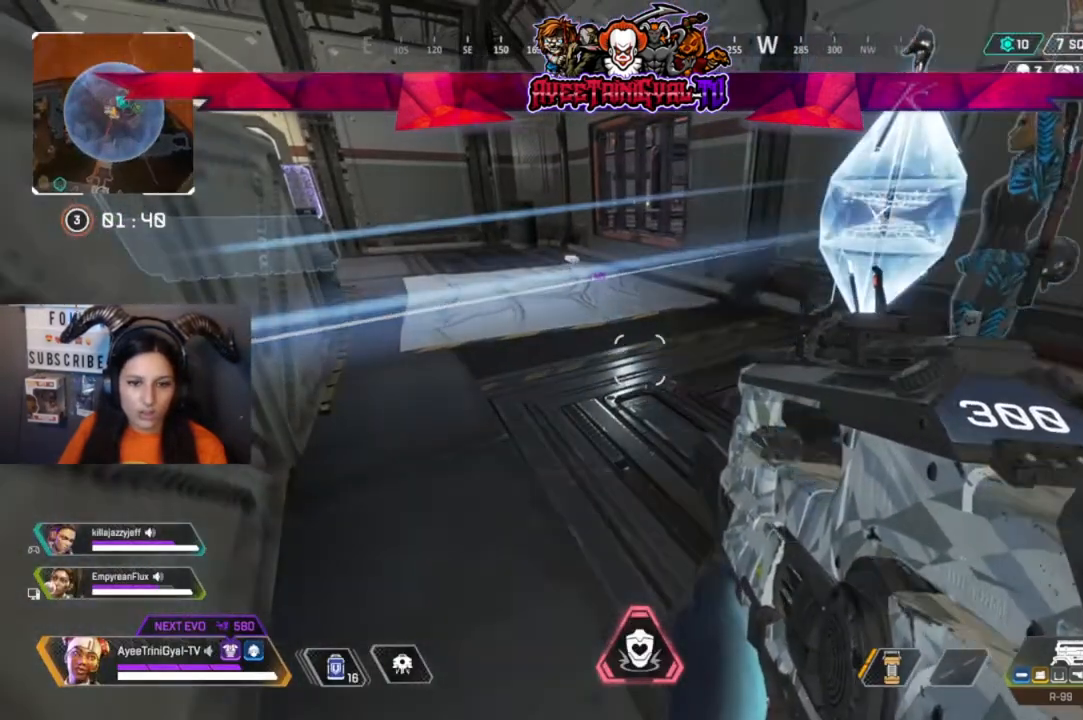
{"dt_ms": 500, "buttons": [], "left_stick": "center", "right_stick": "center", "events": [[333, "left_stick", "right"], [467, "left_stick", "center"]]}
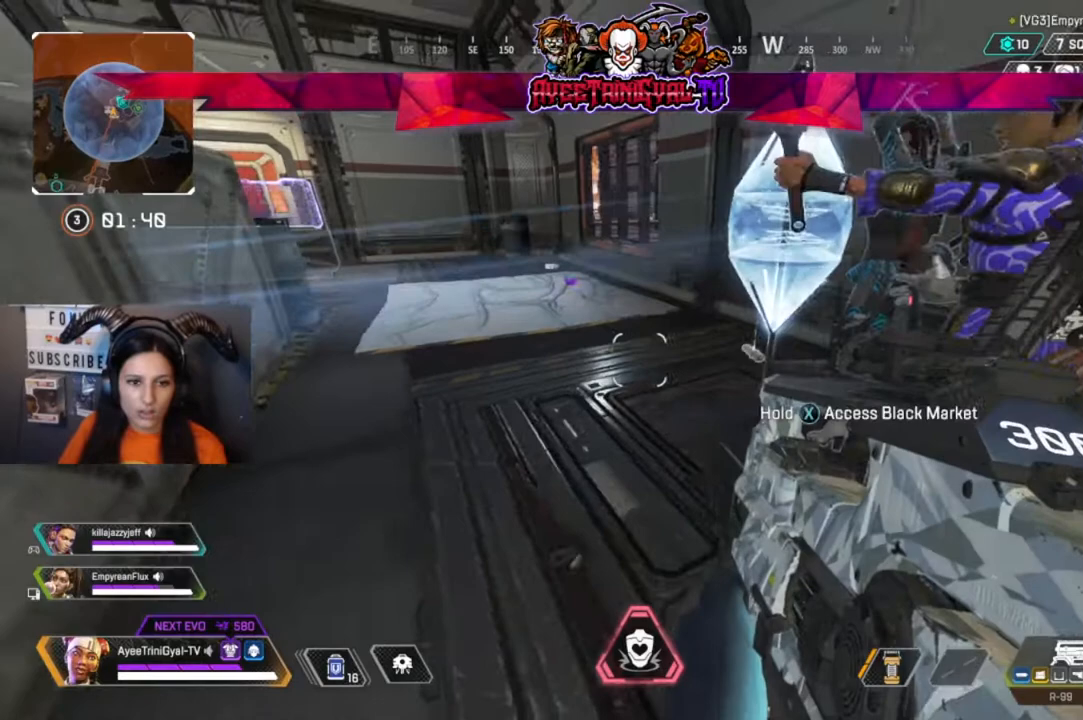
{"dt_ms": 500, "buttons": [], "left_stick": "left", "right_stick": "center", "events": [[33, "right_stick", "left"], [333, "right_stick", "center"], [367, "left_stick", "left"]]}
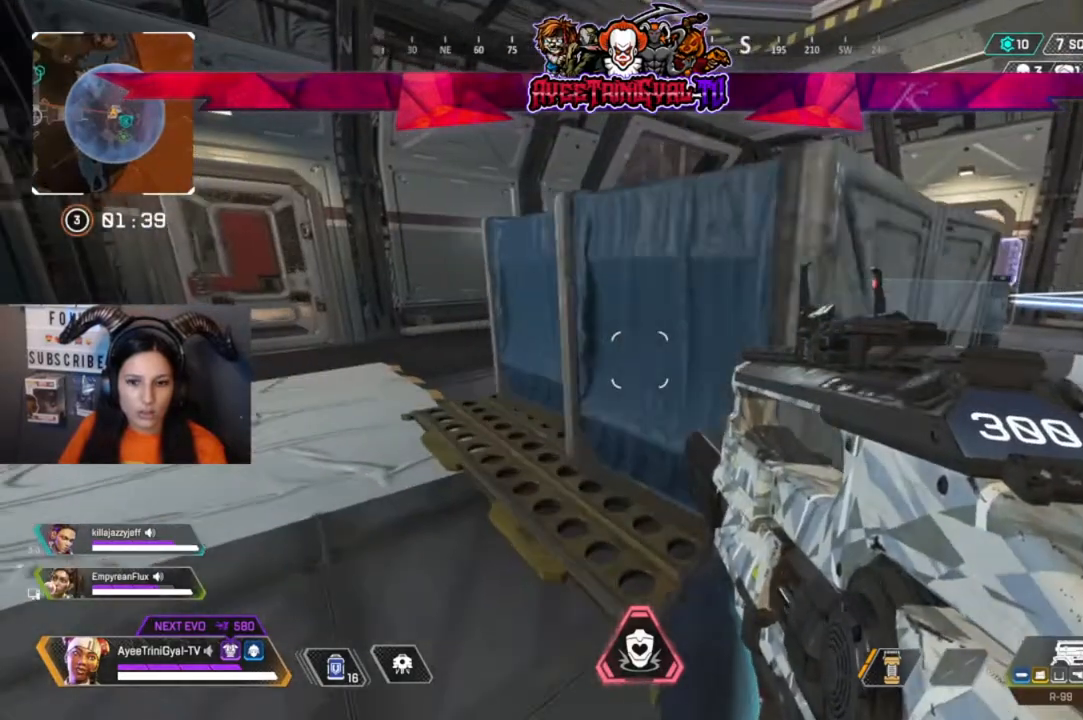
{"dt_ms": 500, "buttons": [], "left_stick": "center", "right_stick": "center", "events": [[67, "left_stick", "center"], [300, "right_stick", "left"], [433, "right_stick", "center"]]}
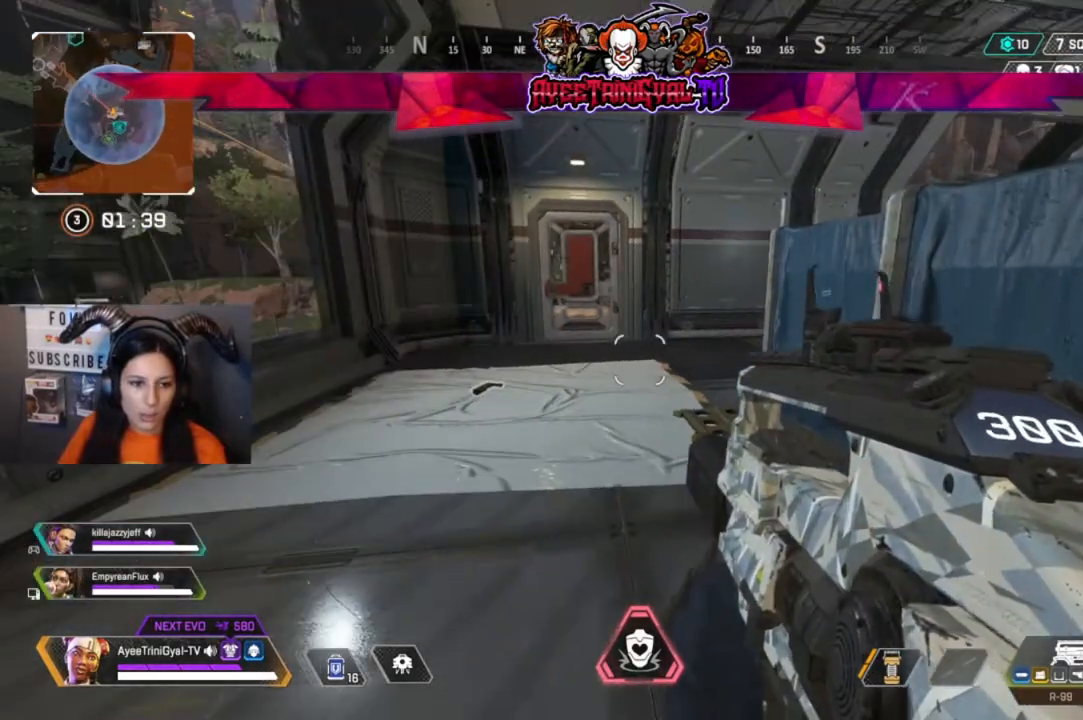
{"dt_ms": 500, "buttons": [], "left_stick": "center", "right_stick": "center", "events": [[233, "Y", "down"], [367, "Y", "up"]]}
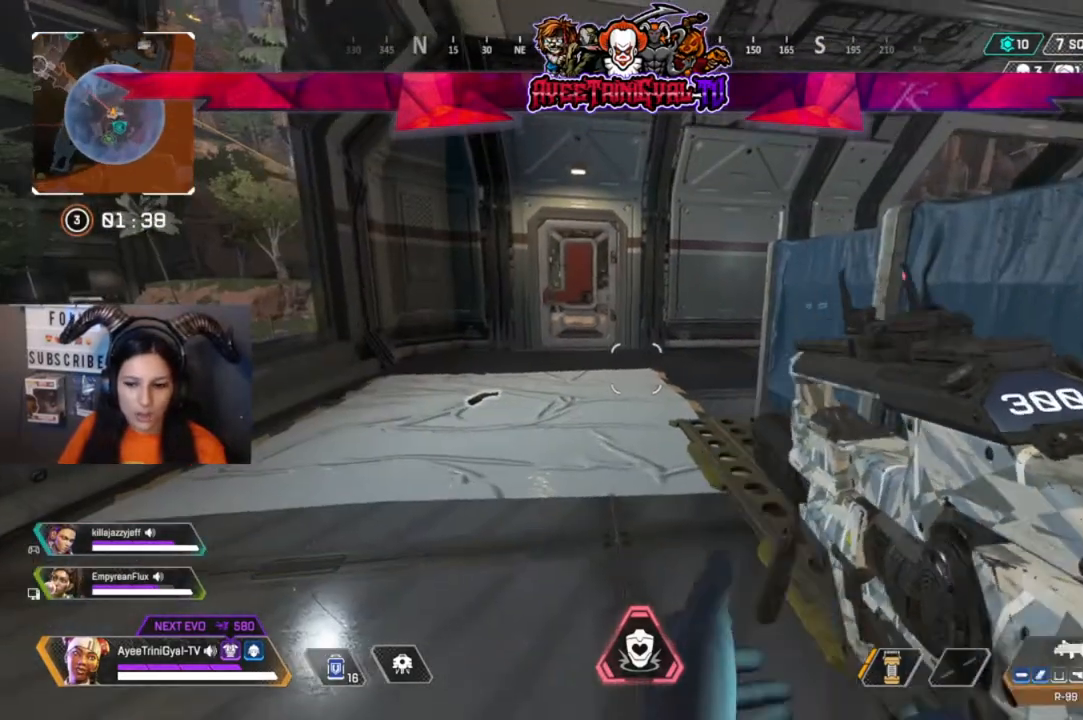
{"dt_ms": 1000, "buttons": ["X"], "left_stick": "center", "right_stick": "center"}
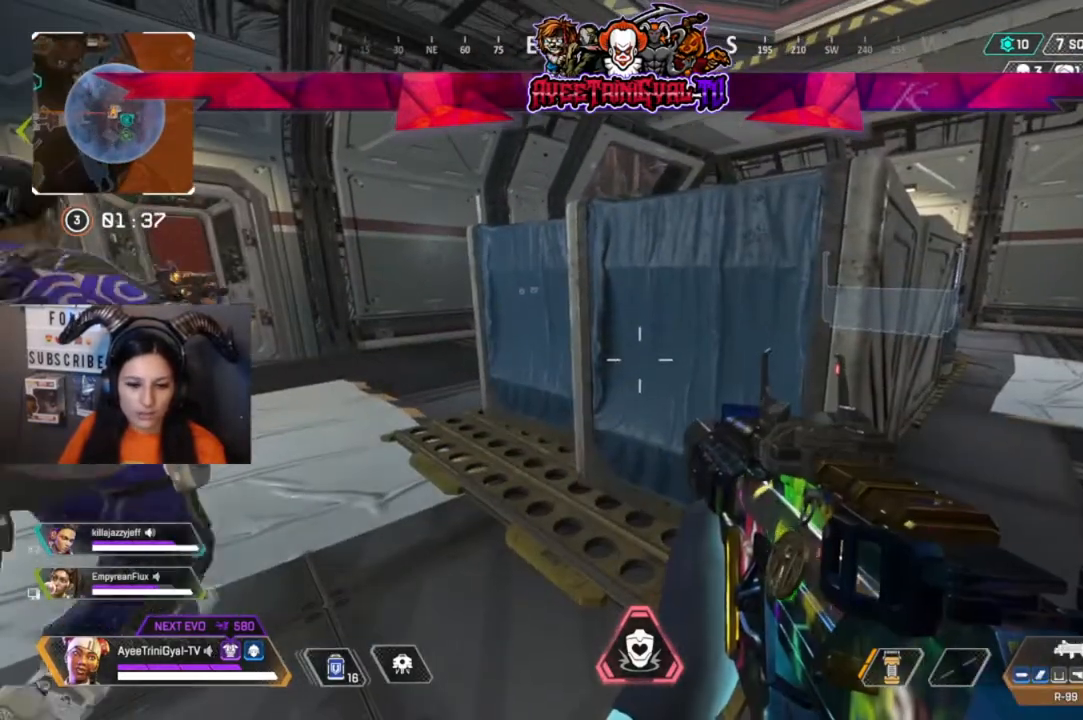
{"dt_ms": 500, "buttons": [], "left_stick": "center", "right_stick": "center", "events": [[67, "X", "up"], [267, "Y", "down"], [367, "Y", "up"]]}
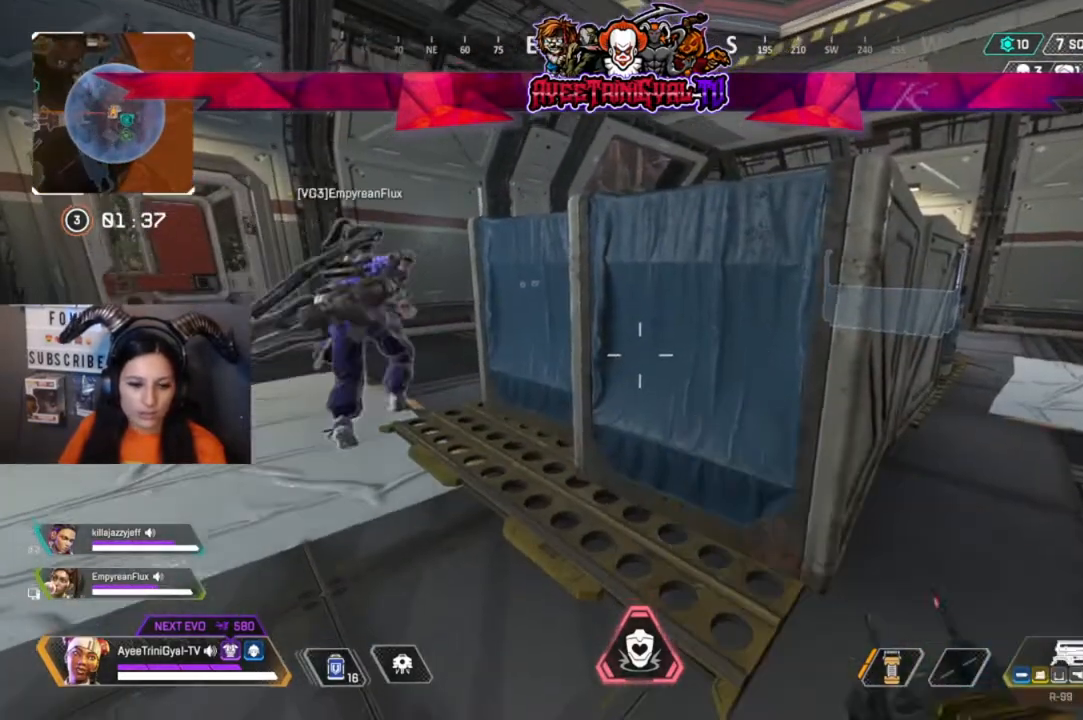
{"dt_ms": 500, "buttons": [], "left_stick": "center", "right_stick": "center", "events": []}
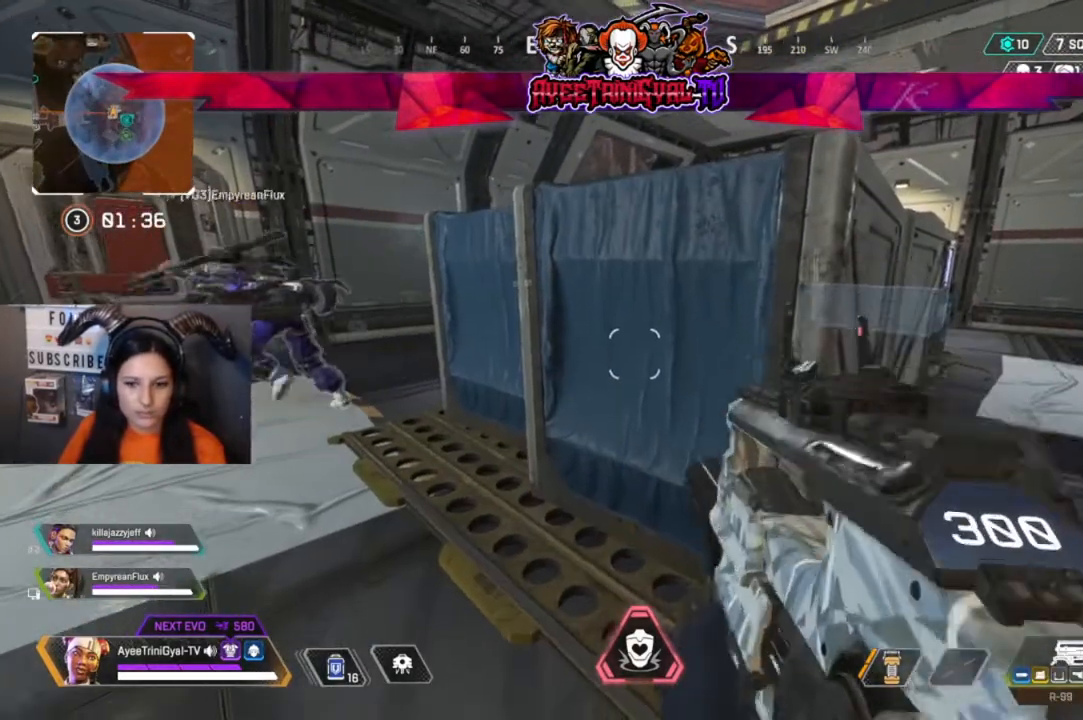
{"dt_ms": 500, "buttons": [], "left_stick": "center", "right_stick": "left"}
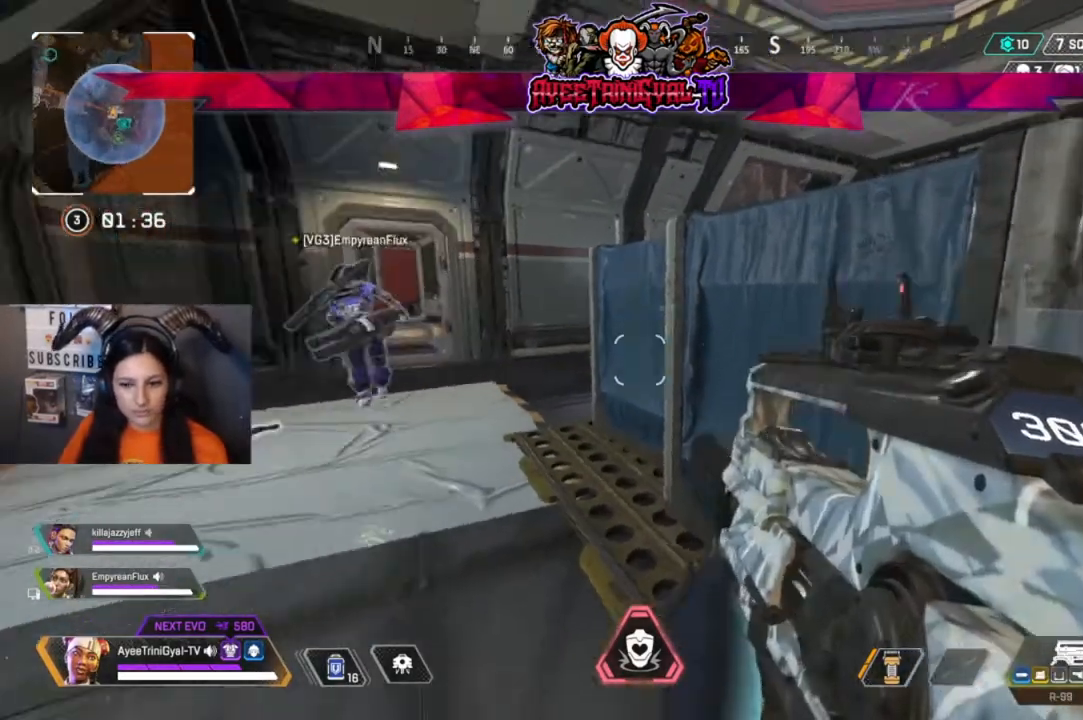
{"dt_ms": 500, "buttons": [], "left_stick": "center", "right_stick": "center", "events": [[167, "right_stick", "center"]]}
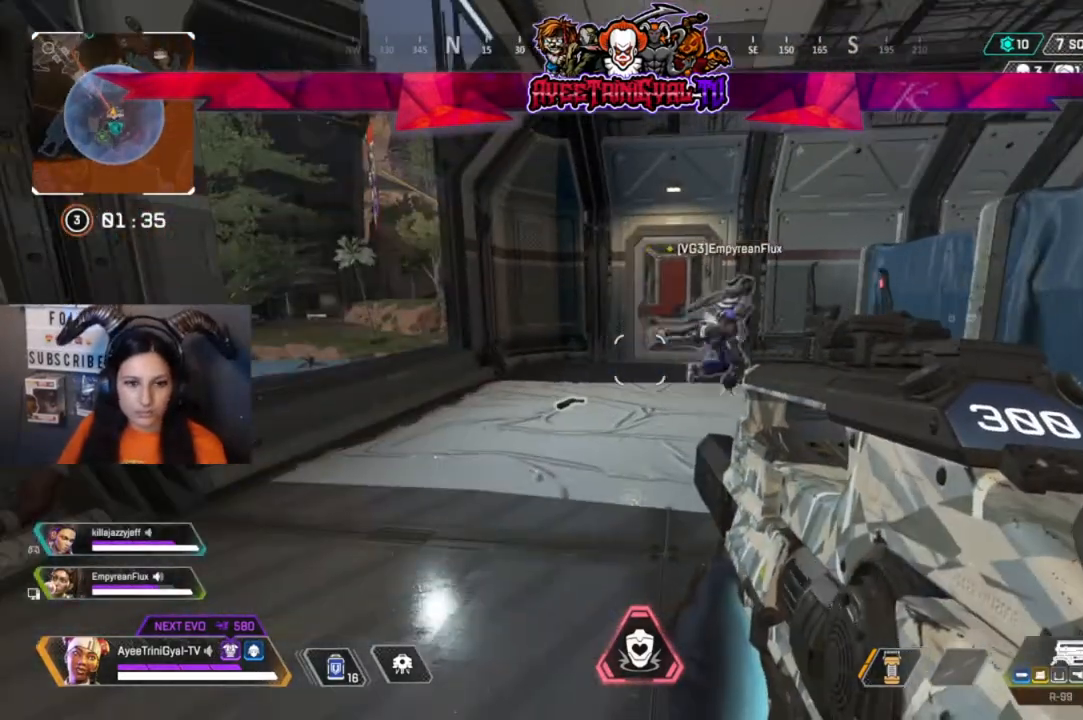
{"dt_ms": 500, "buttons": [], "left_stick": "center", "right_stick": "center", "events": []}
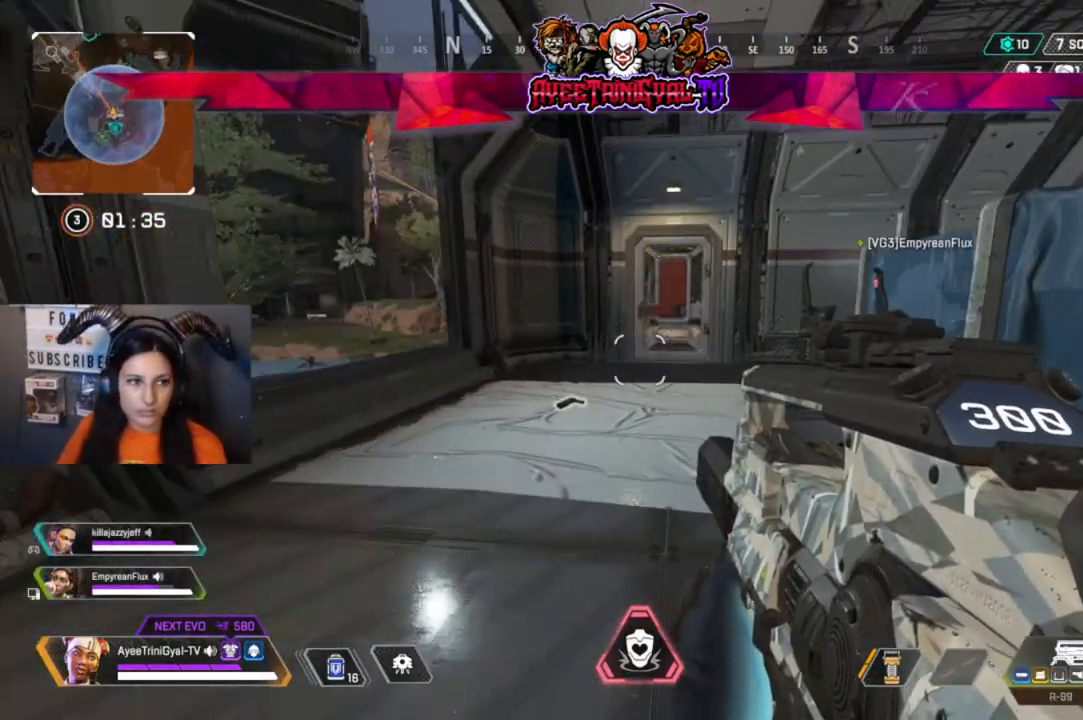
{"dt_ms": 500, "buttons": ["Y"], "left_stick": "center", "right_stick": "center", "events": [[133, "right_stick", "left"], [300, "right_stick", "center"], [500, "Y", "down"]]}
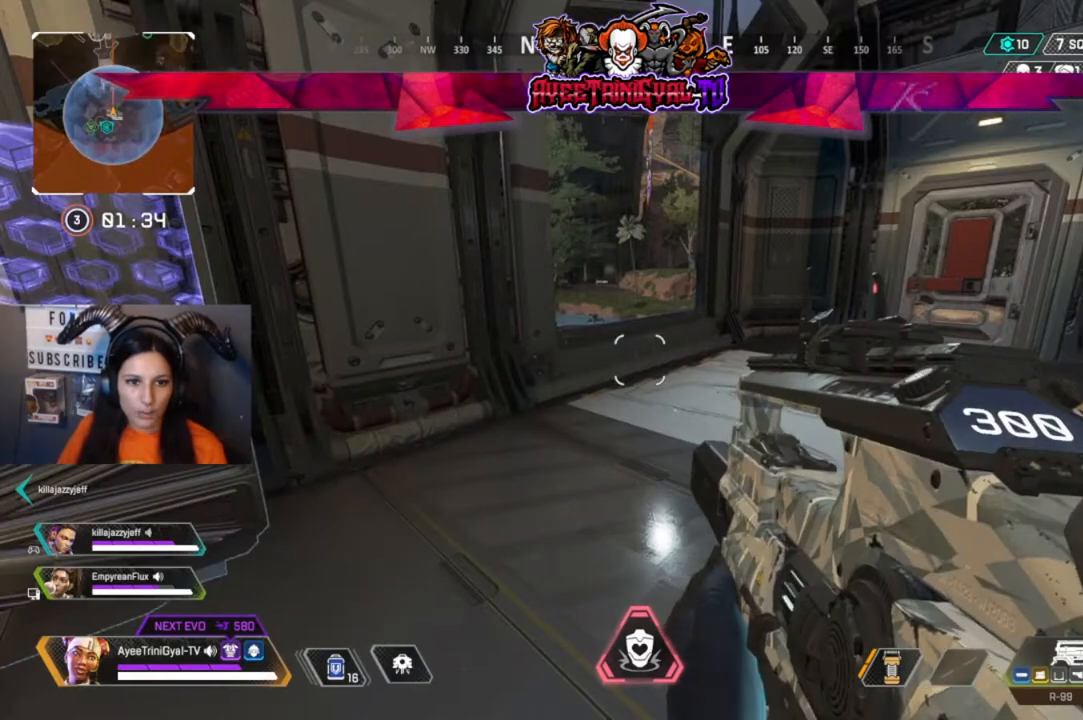
{"dt_ms": 500, "buttons": [], "left_stick": "center", "right_stick": "center", "events": [[300, "Y", "up"]]}
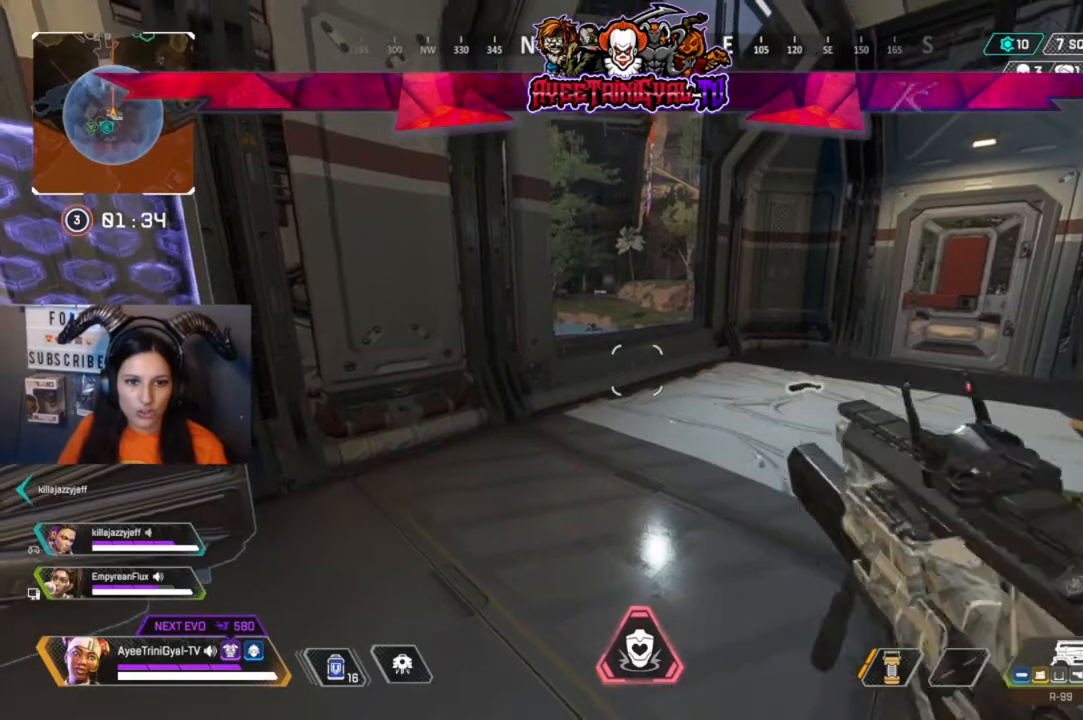
{"dt_ms": 500, "buttons": [], "left_stick": "up-right", "right_stick": "up", "events": [[67, "right_stick", "up"], [500, "left_stick", "up-right"]]}
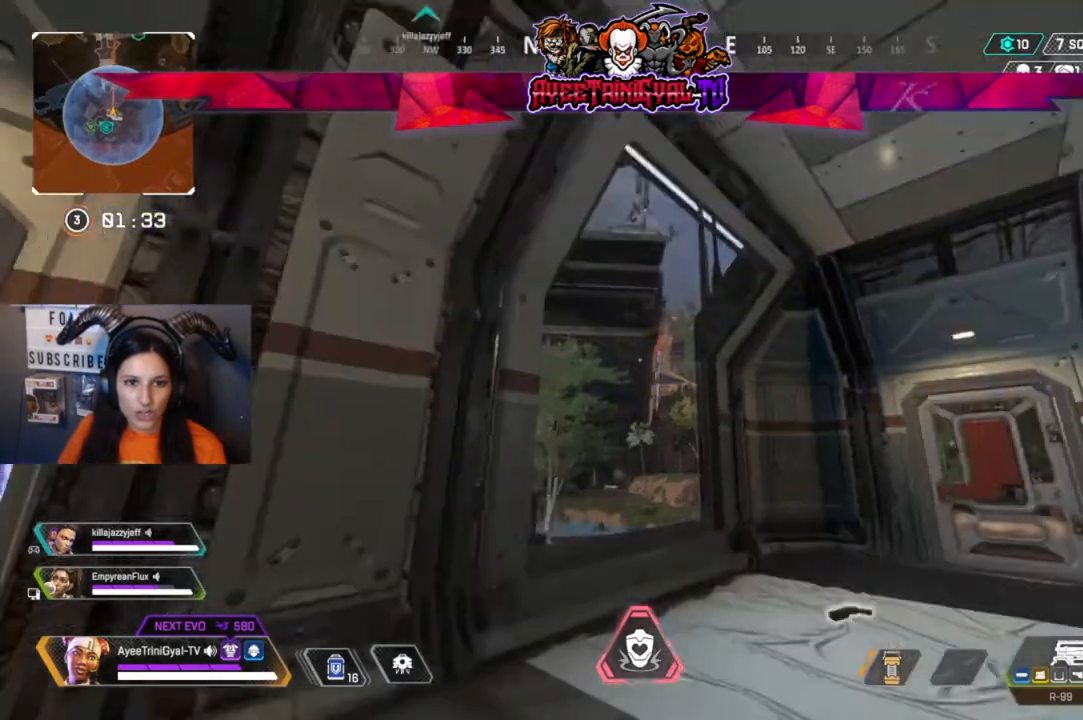
{"dt_ms": 500, "buttons": [], "left_stick": "center", "right_stick": "center", "events": [[133, "right_stick", "center"], [467, "left_stick", "center"]]}
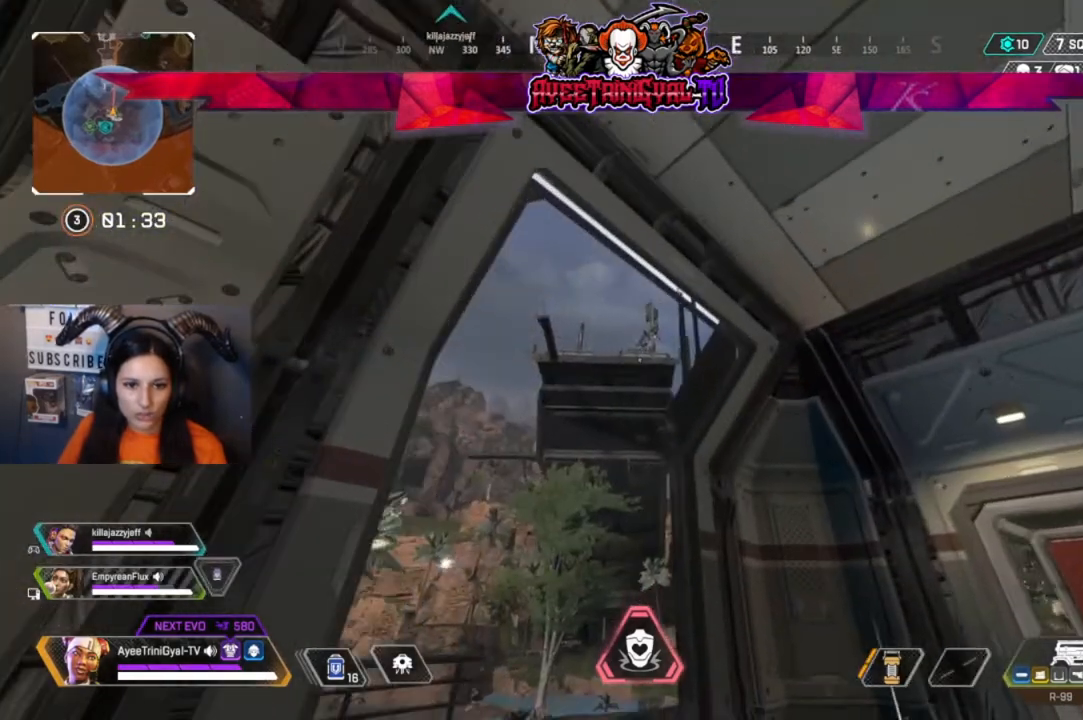
{"dt_ms": 500, "buttons": [], "left_stick": "center", "right_stick": "center", "events": [[133, "left_stick", "left"], [167, "right_stick", "down"], [300, "left_stick", "center"], [300, "right_stick", "center"]]}
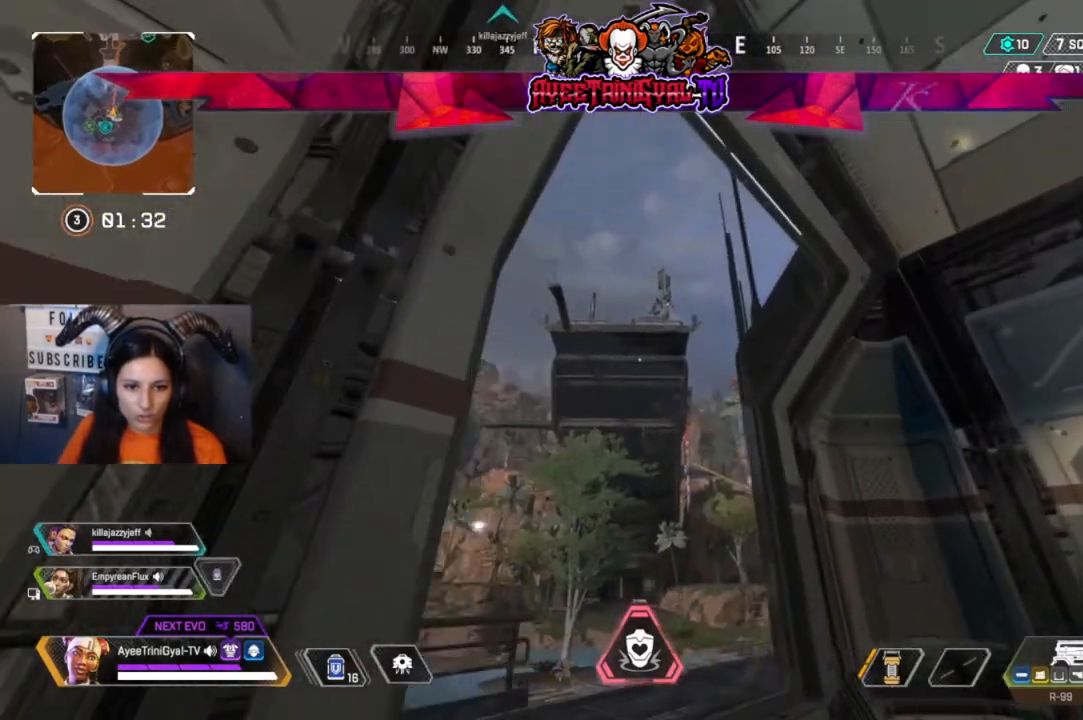
{"dt_ms": 500, "buttons": [], "left_stick": "center", "right_stick": "down-left", "events": [[433, "right_stick", "down-left"]]}
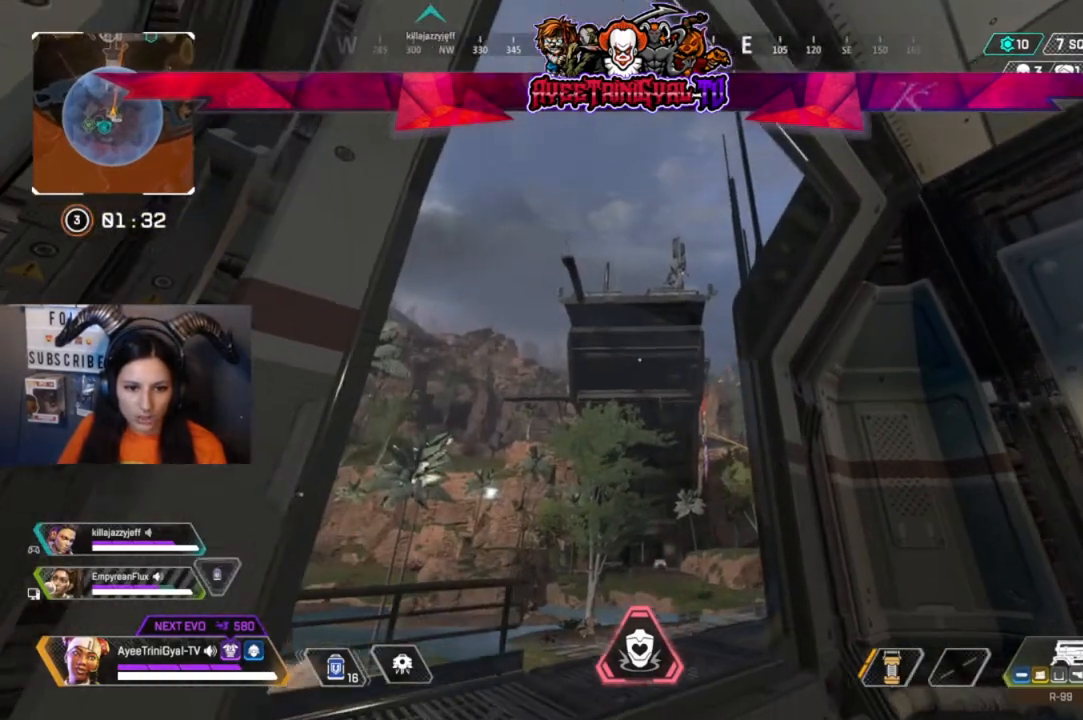
{"dt_ms": 500, "buttons": [], "left_stick": "center", "right_stick": "center", "events": [[67, "right_stick", "center"]]}
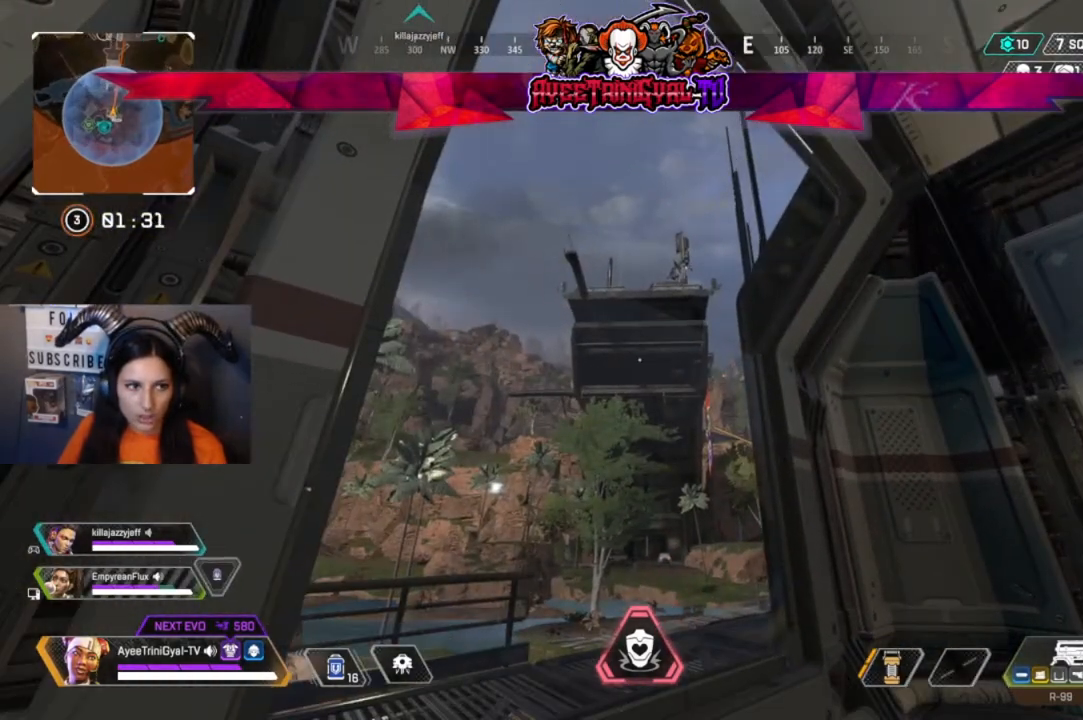
{"dt_ms": 500, "buttons": [], "left_stick": "center", "right_stick": "center", "events": []}
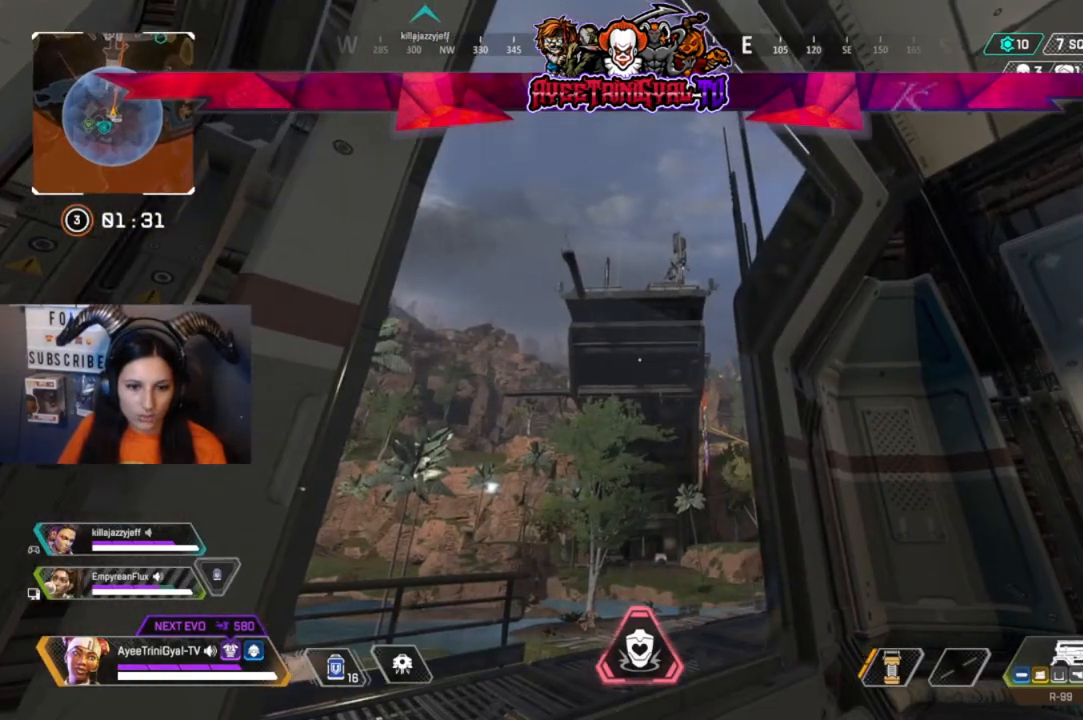
{"dt_ms": 500, "buttons": [], "left_stick": "center", "right_stick": "center", "events": [[33, "right_stick", "down-right"], [367, "right_stick", "center"]]}
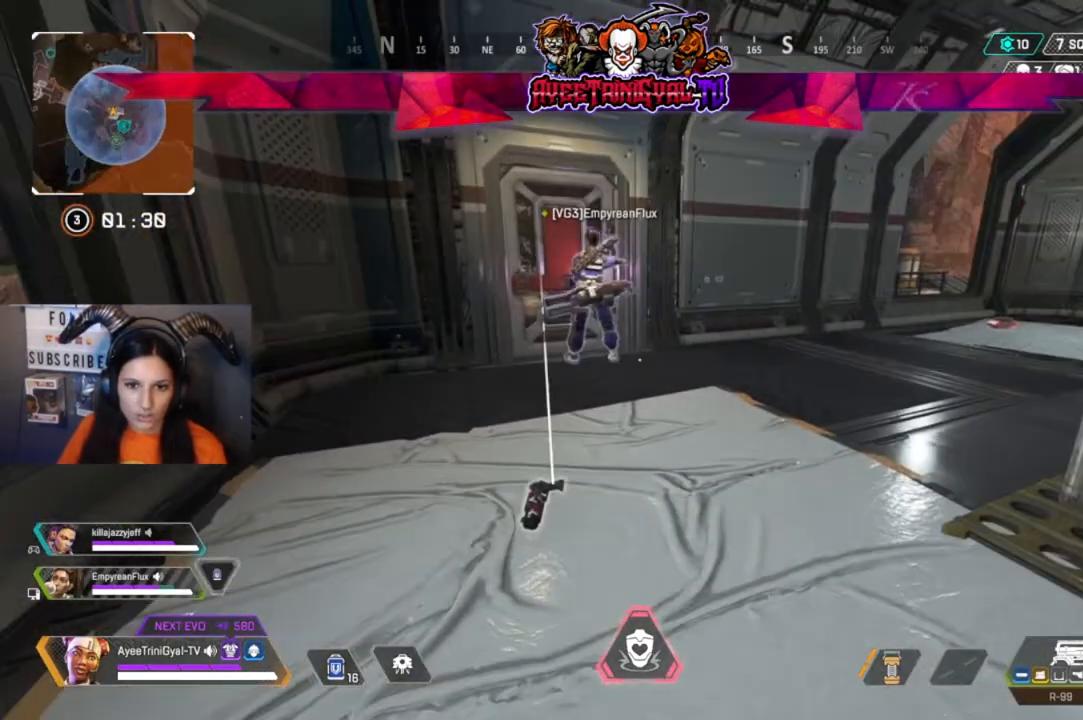
{"dt_ms": 500, "buttons": [], "left_stick": "center", "right_stick": "center", "events": []}
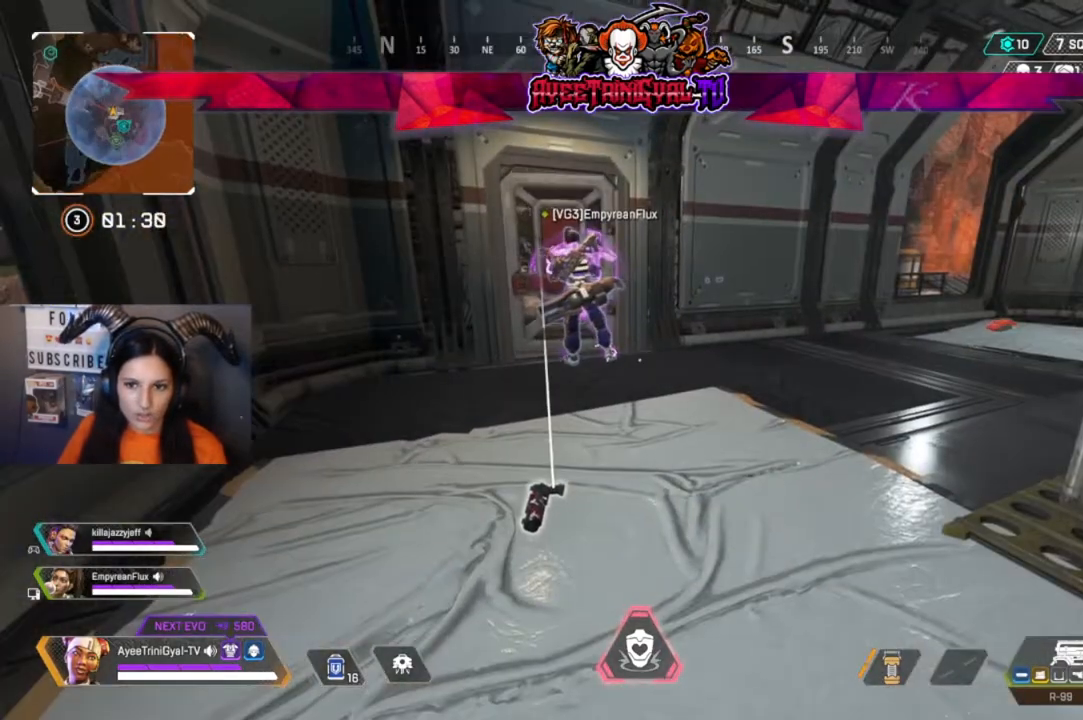
{"dt_ms": 500, "buttons": [], "left_stick": "up", "right_stick": "left", "events": [[133, "left_stick", "up"], [467, "right_stick", "left"]]}
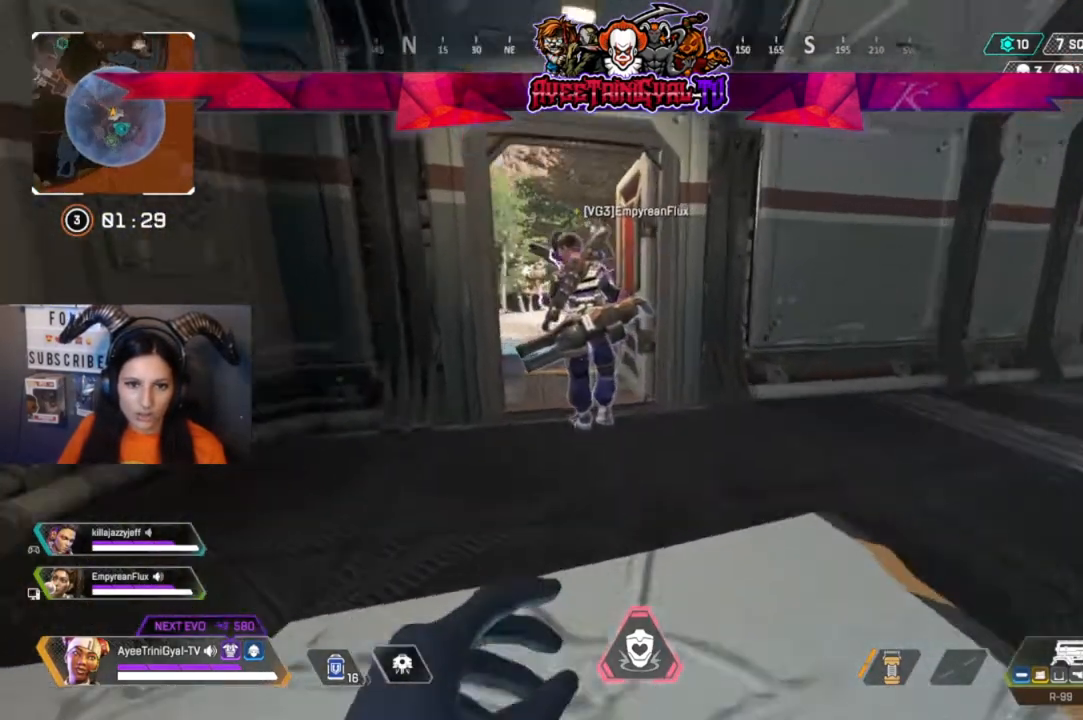
{"dt_ms": 500, "buttons": [], "left_stick": "center", "right_stick": "center", "events": [[133, "right_stick", "center"], [267, "left_stick", "center"]]}
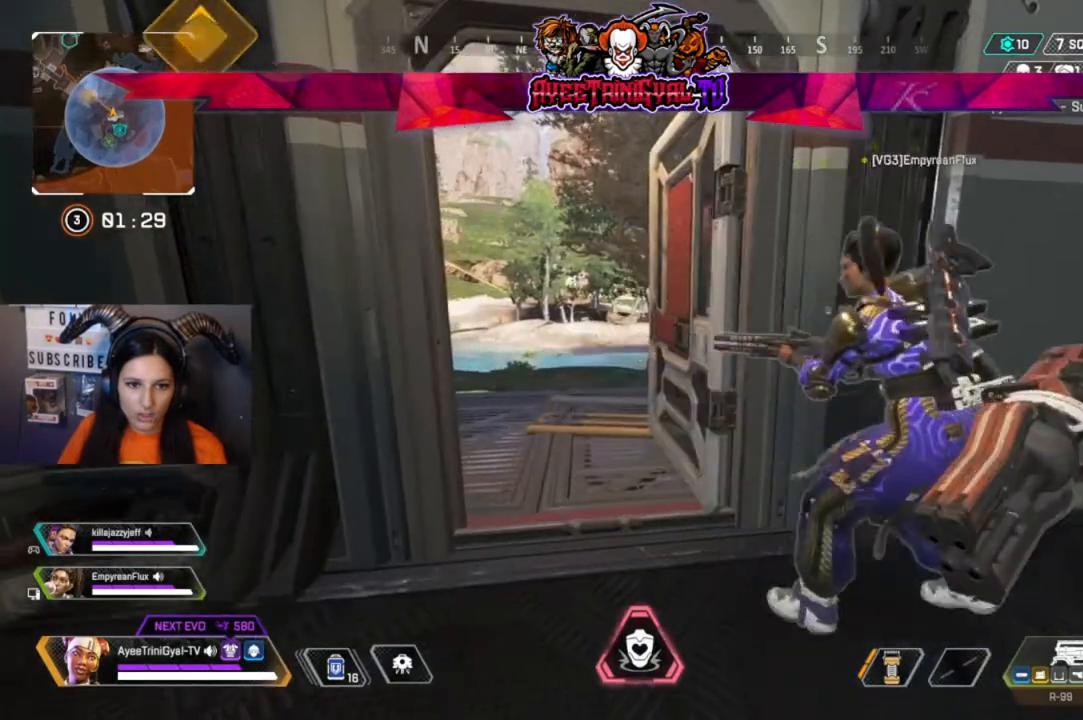
{"dt_ms": 500, "buttons": [], "left_stick": "center", "right_stick": "left", "events": [[400, "right_stick", "left"]]}